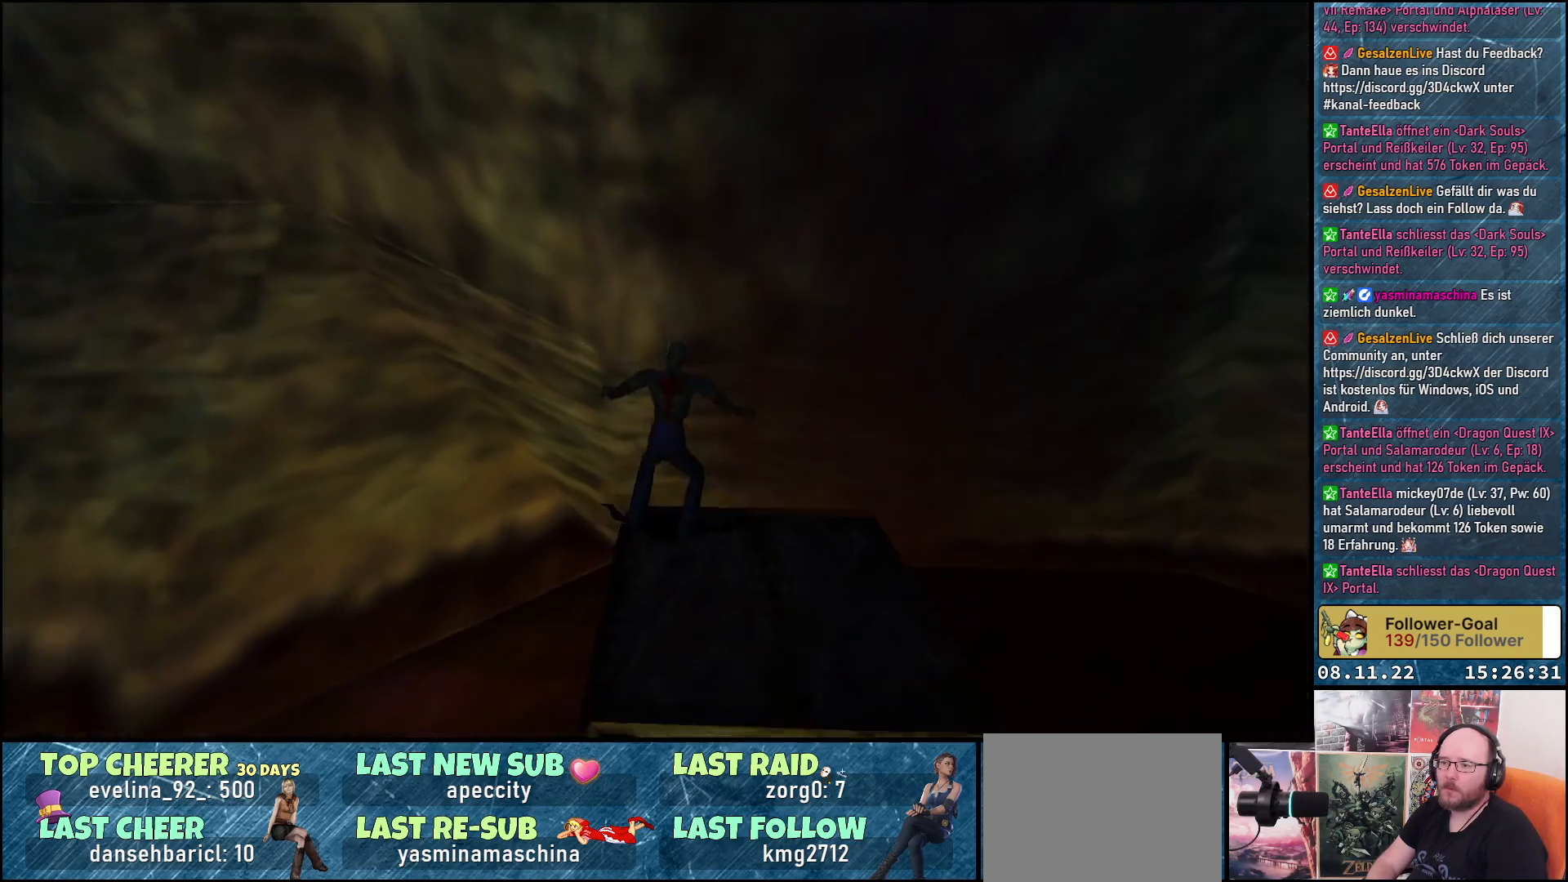
Gameplay with a controller (Xbox layout); each line is a JSON object with the inputs held at the frame after it. "events" lists button and stick changes between this image and that frame as [ms after this image, input, new state], when the widget could be followed in between.
{"buttons": ["DPAD_UP", "DPAD_LEFT"], "left_stick": "center", "right_stick": "center", "events": [[183, "DPAD_RIGHT", "up"], [200, "DPAD_UP", "down"], [317, "DPAD_LEFT", "down"]]}
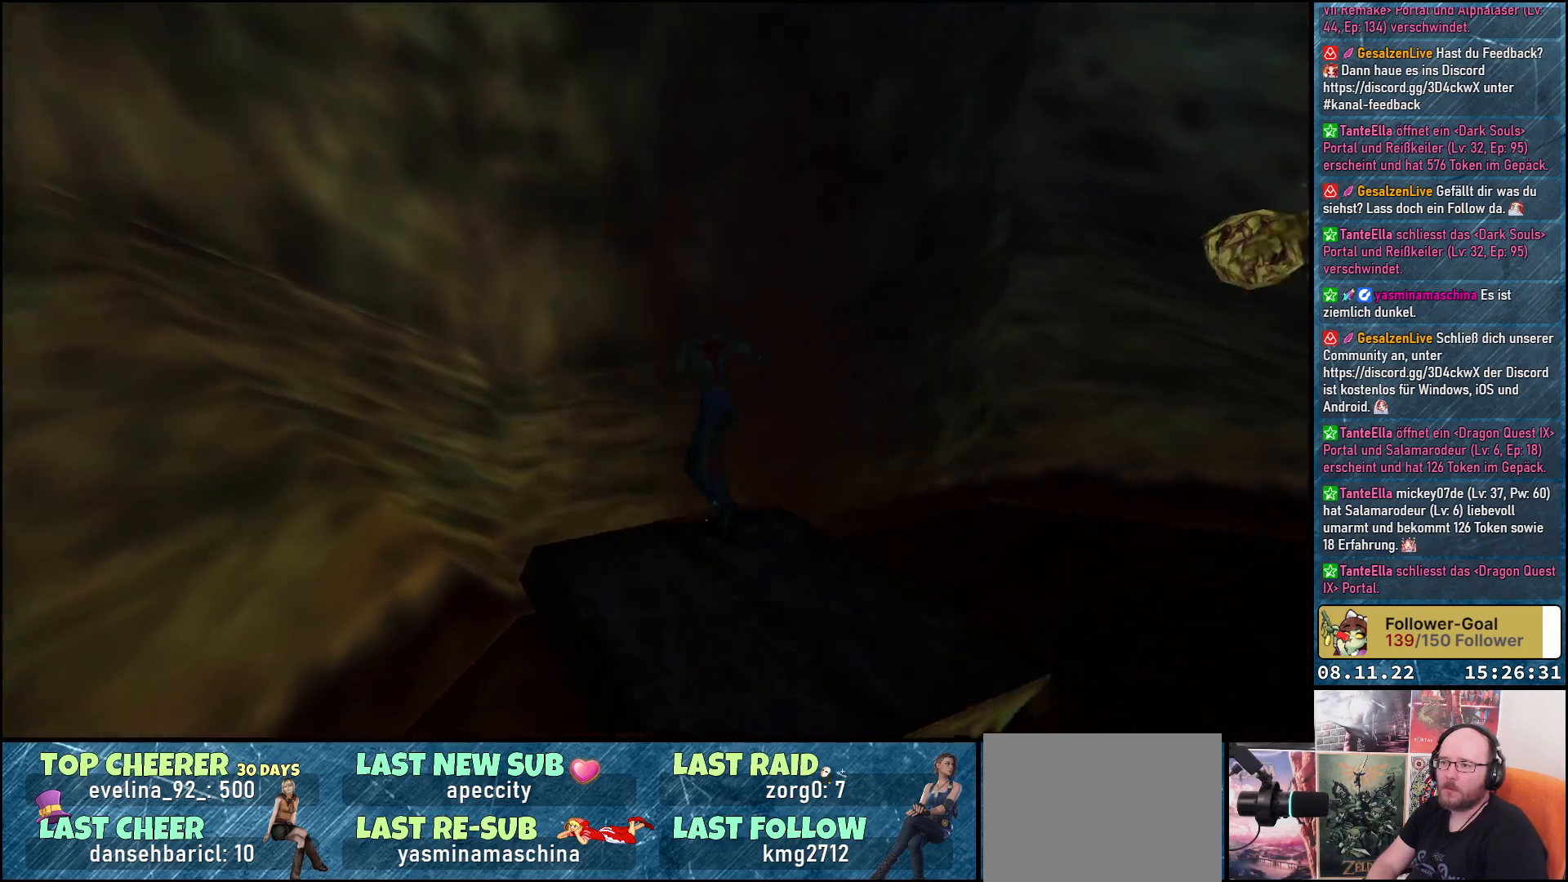
{"buttons": ["DPAD_UP"], "left_stick": "center", "right_stick": "center", "events": [[100, "DPAD_LEFT", "up"]]}
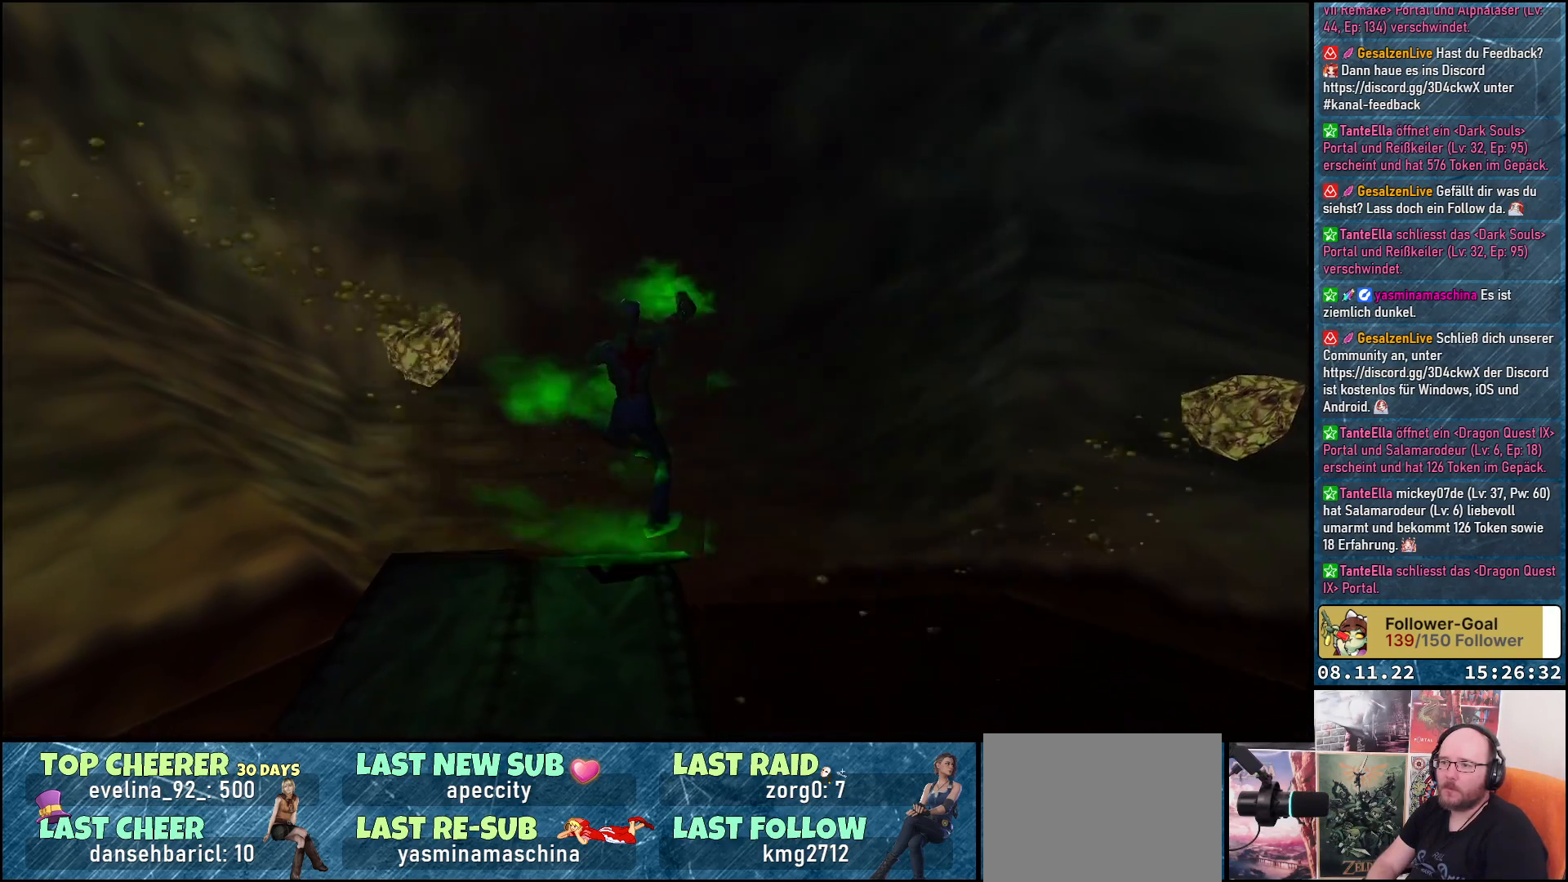
{"buttons": ["DPAD_UP"], "left_stick": "center", "right_stick": "center", "events": []}
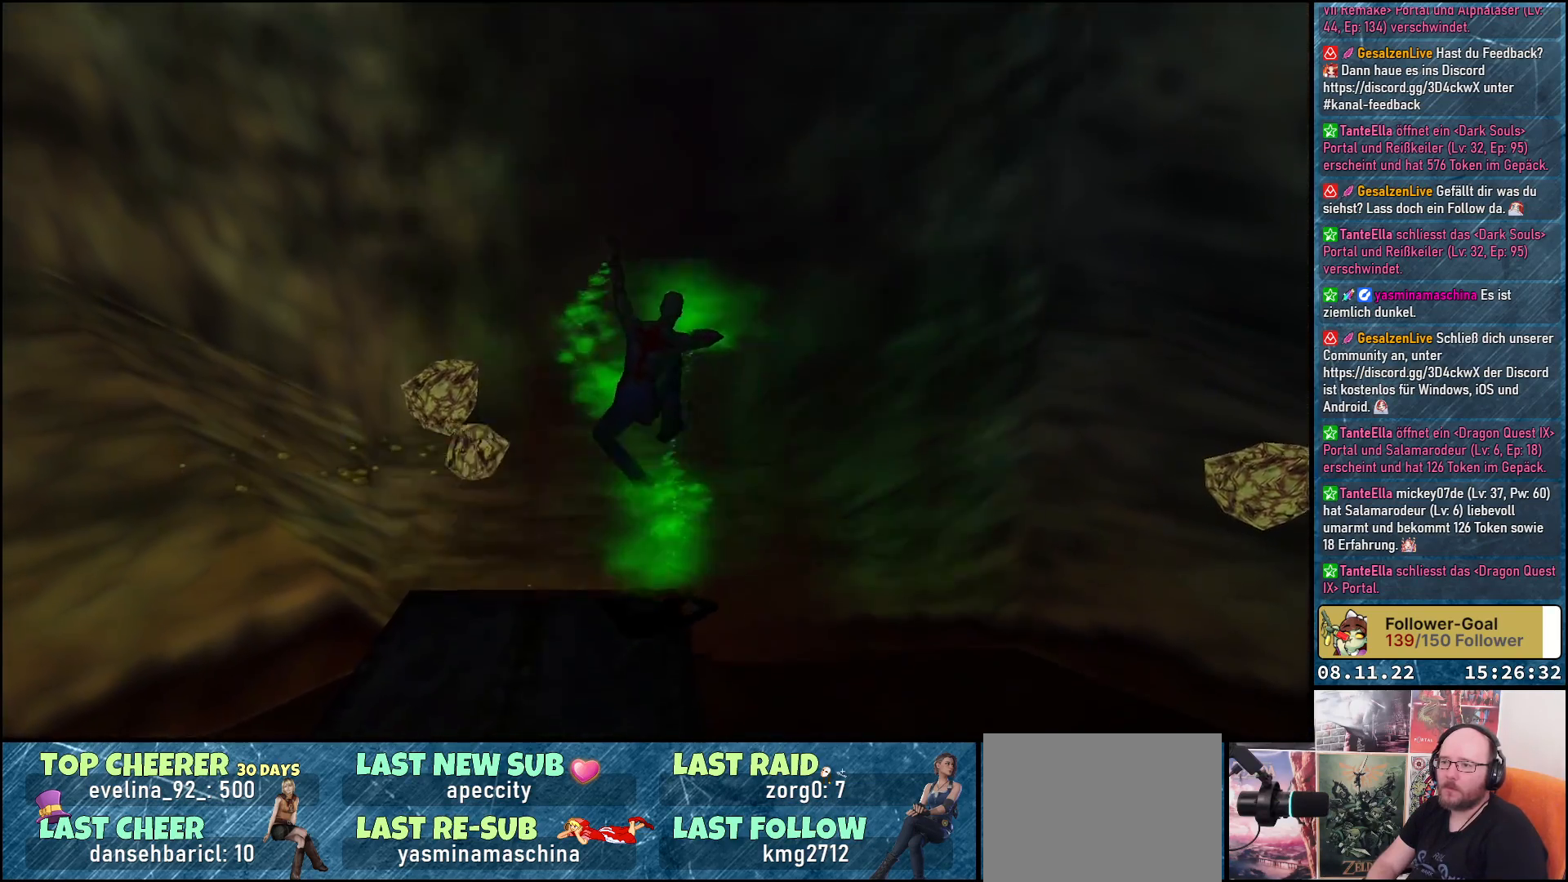
{"buttons": ["DPAD_UP"], "left_stick": "center", "right_stick": "center", "events": []}
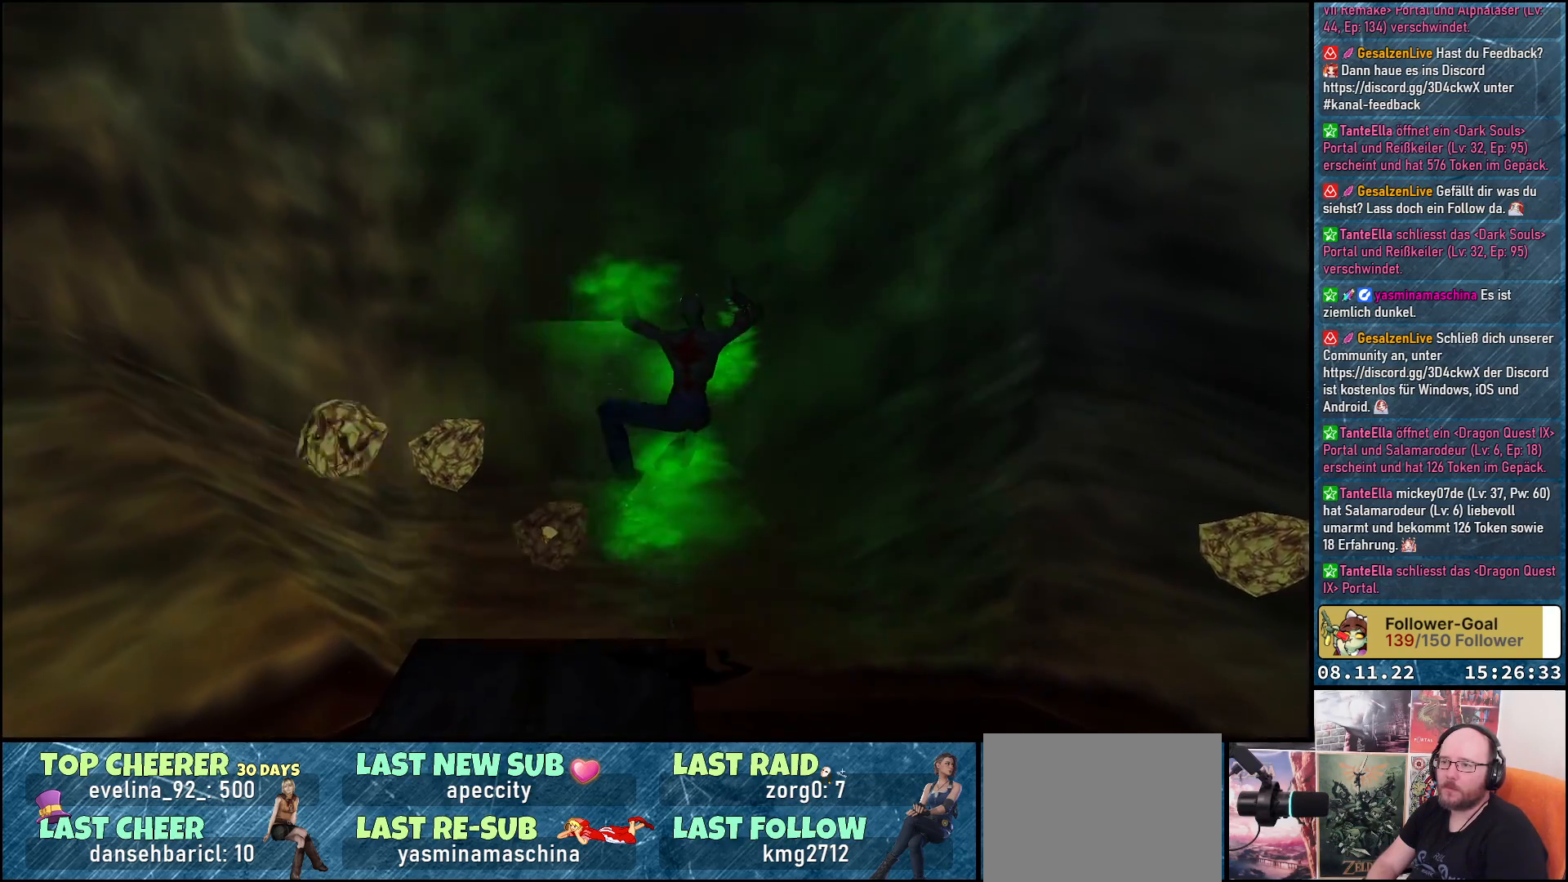
{"buttons": ["DPAD_UP"], "left_stick": "center", "right_stick": "center", "events": []}
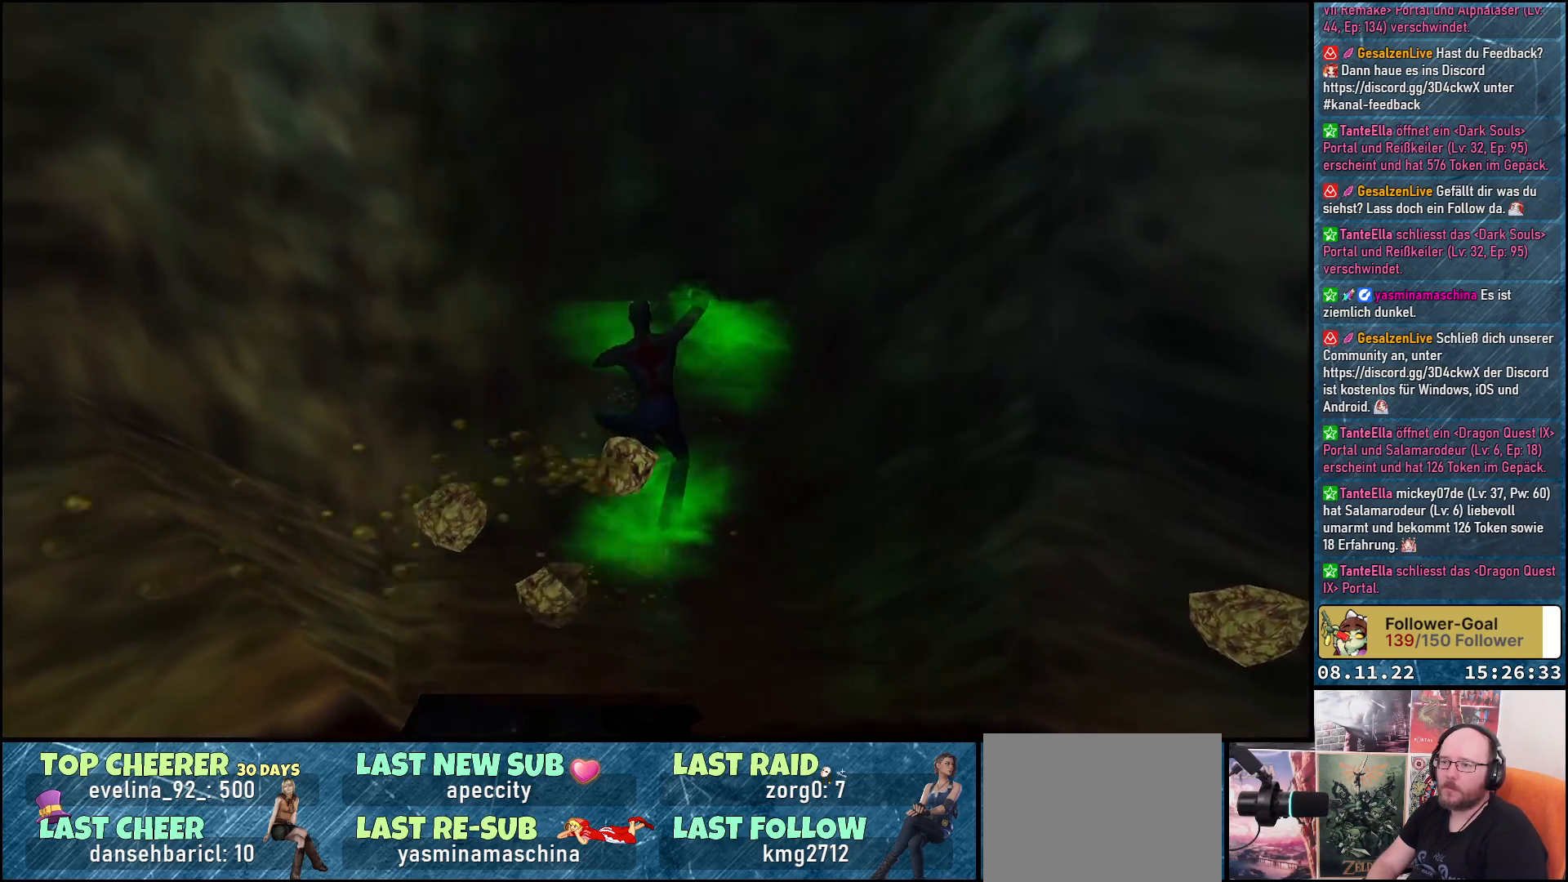
{"buttons": ["DPAD_UP"], "left_stick": "center", "right_stick": "center", "events": []}
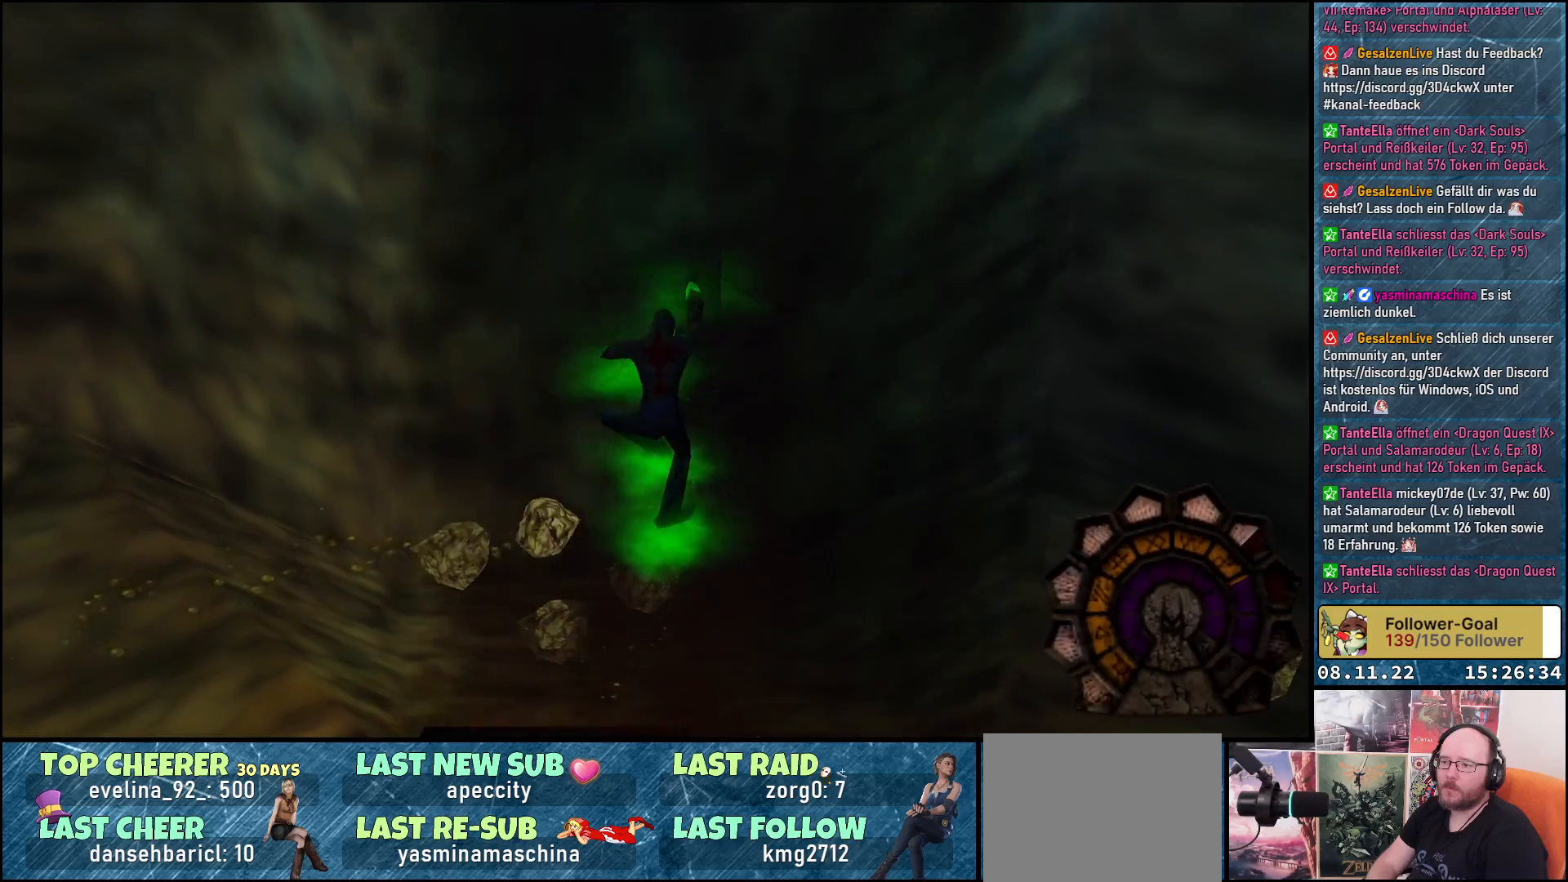
{"buttons": ["DPAD_UP"], "left_stick": "center", "right_stick": "center", "events": []}
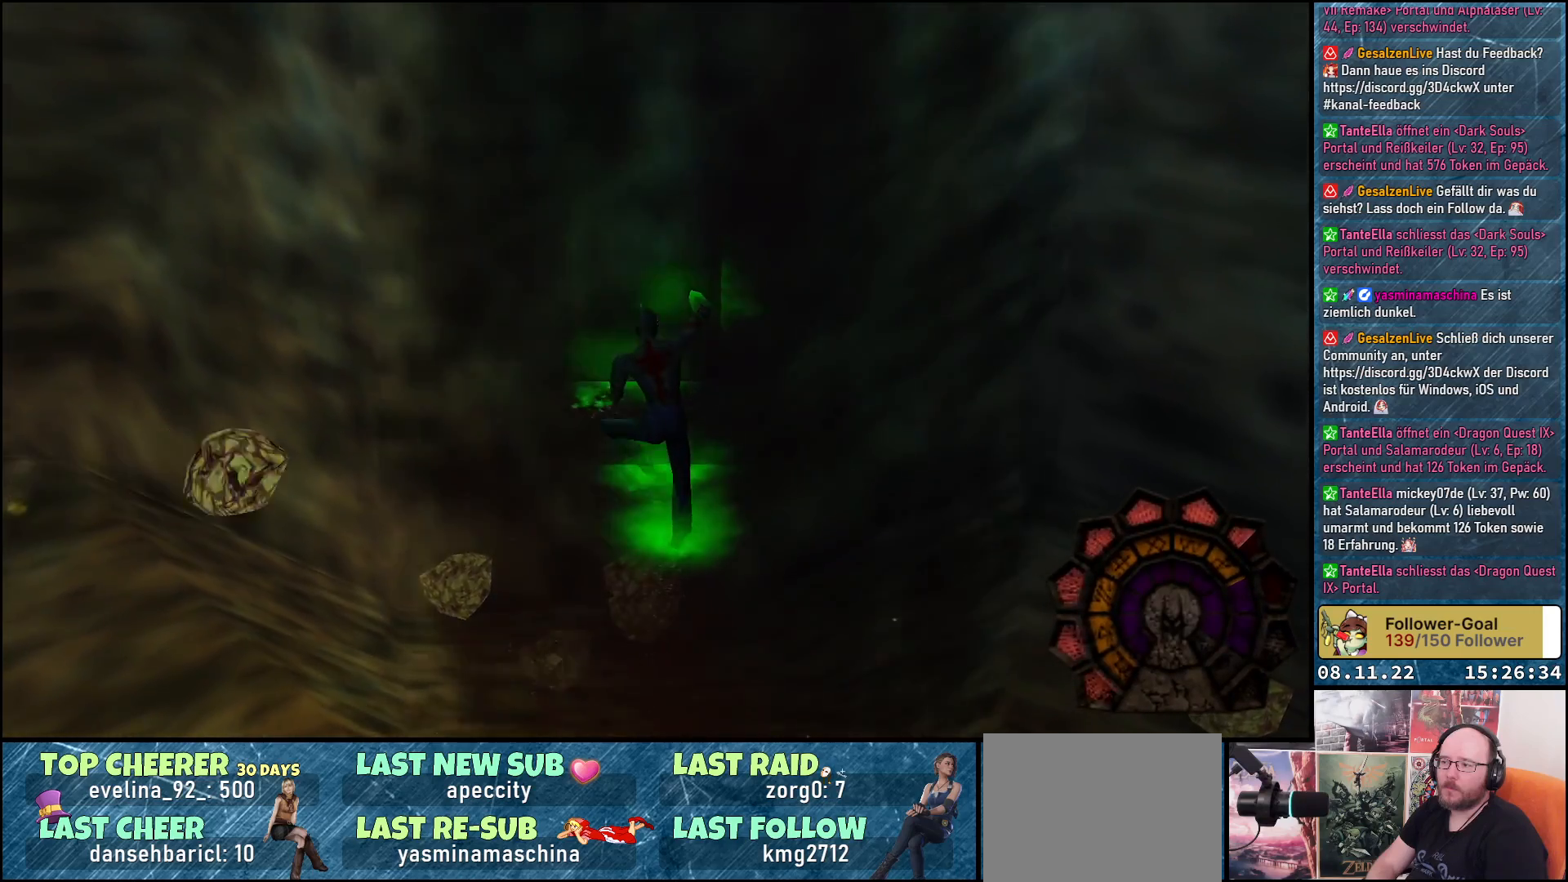
{"buttons": ["DPAD_UP"], "left_stick": "center", "right_stick": "center", "events": []}
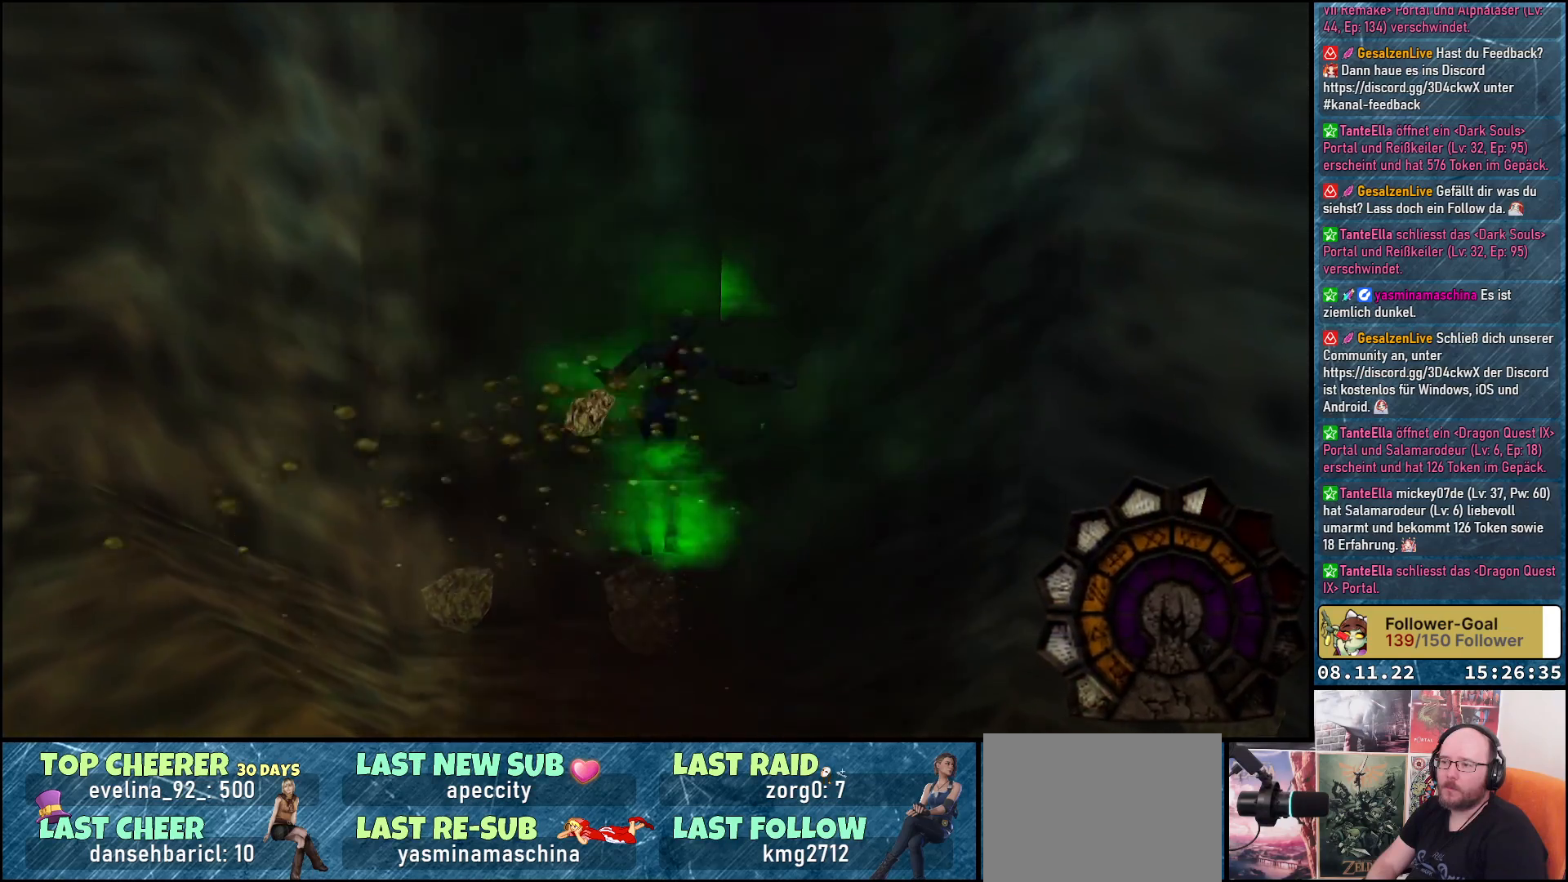
{"buttons": ["DPAD_UP"], "left_stick": "center", "right_stick": "center", "events": []}
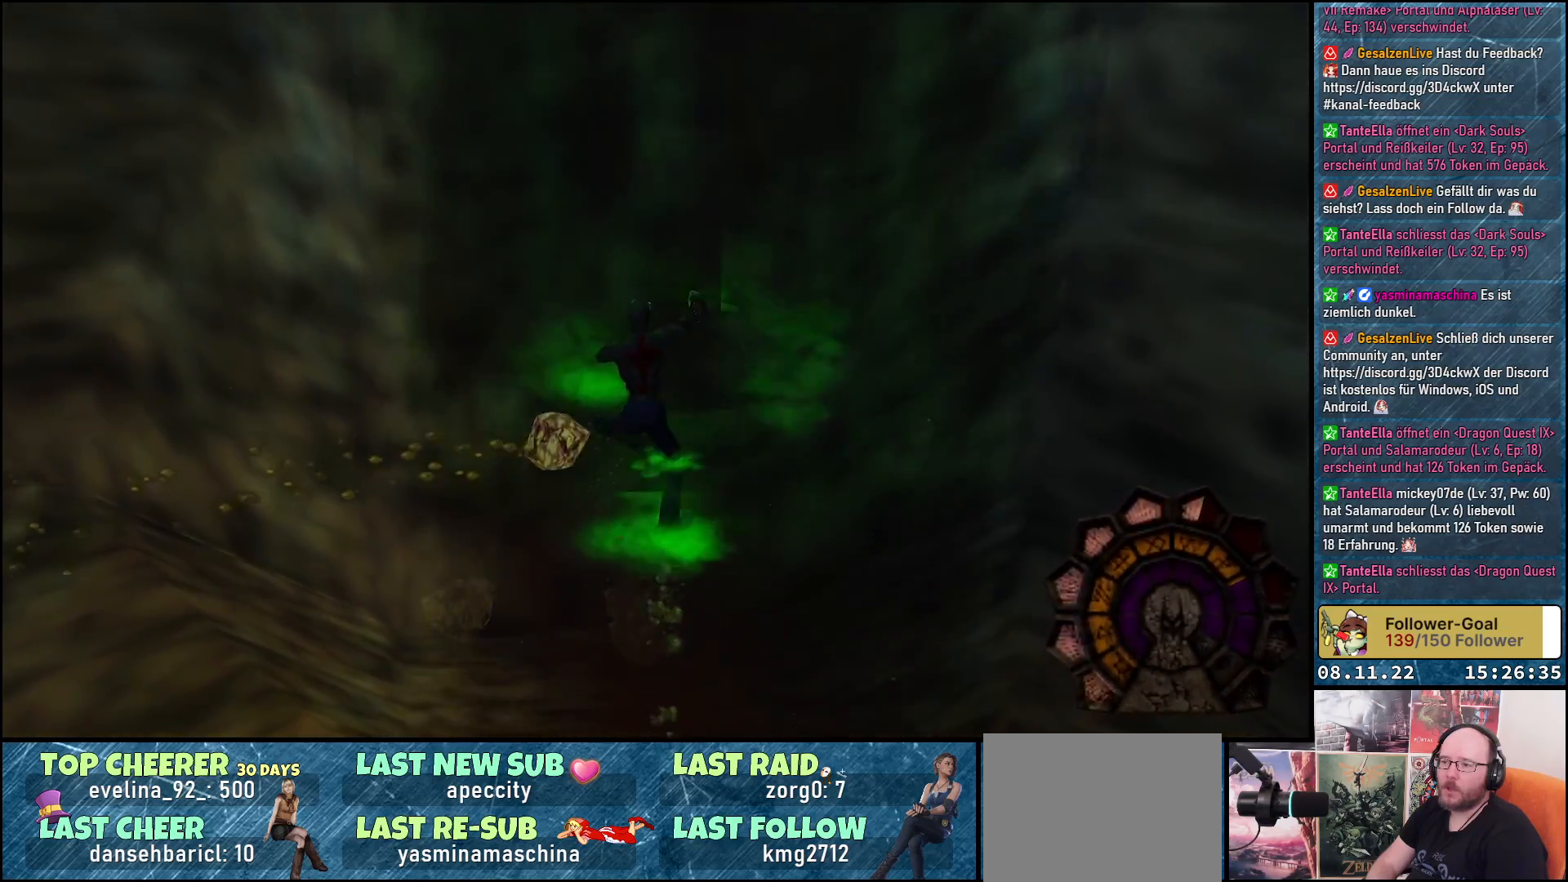
{"buttons": ["DPAD_UP"], "left_stick": "center", "right_stick": "center", "events": []}
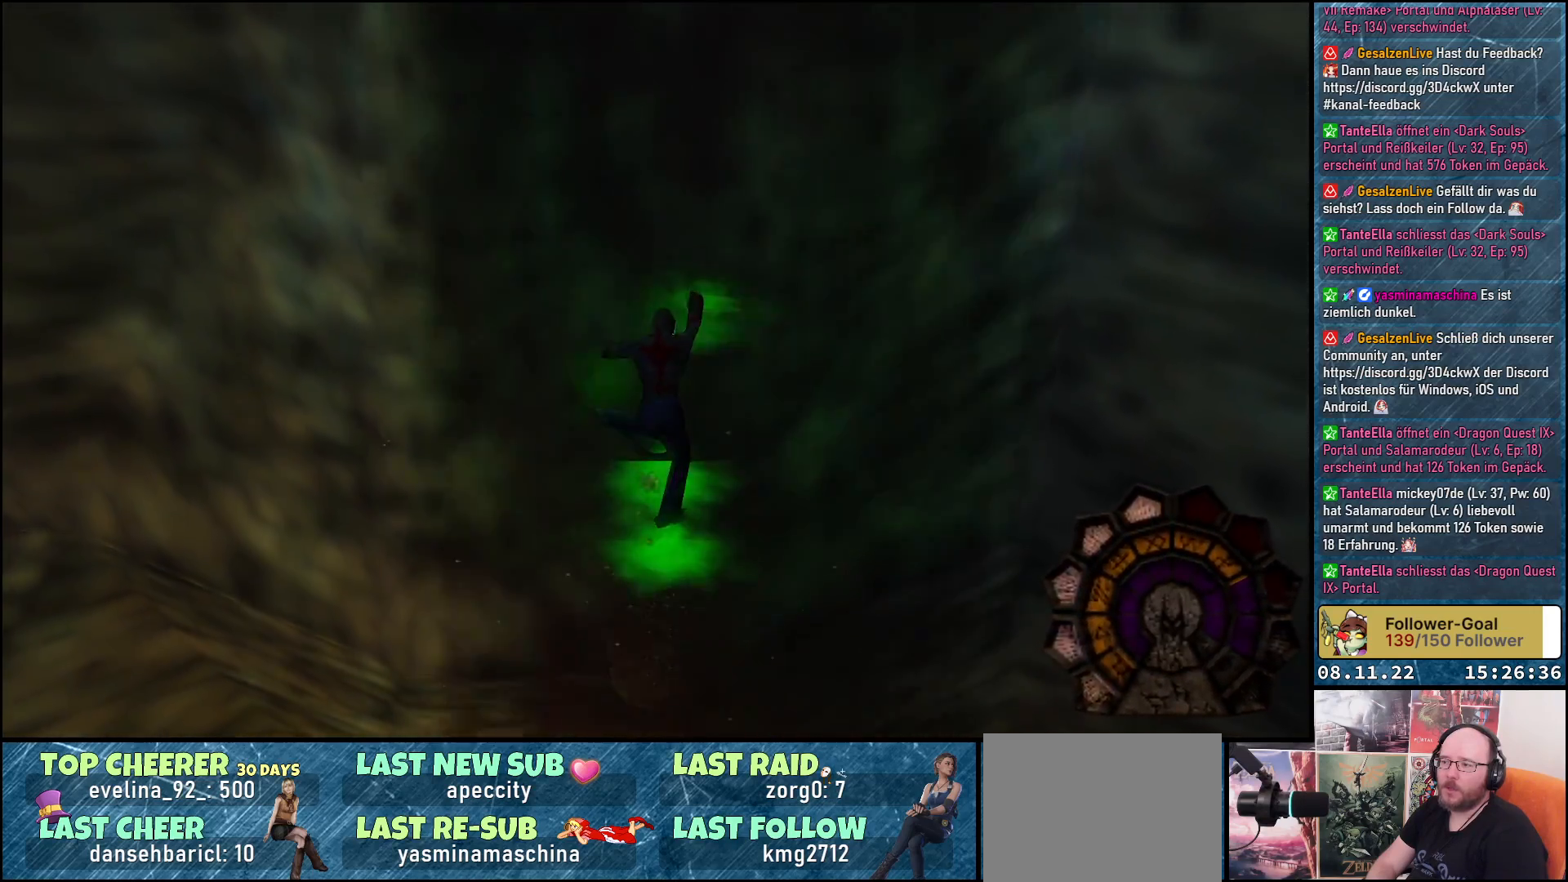
{"buttons": ["DPAD_UP"], "left_stick": "center", "right_stick": "center", "events": []}
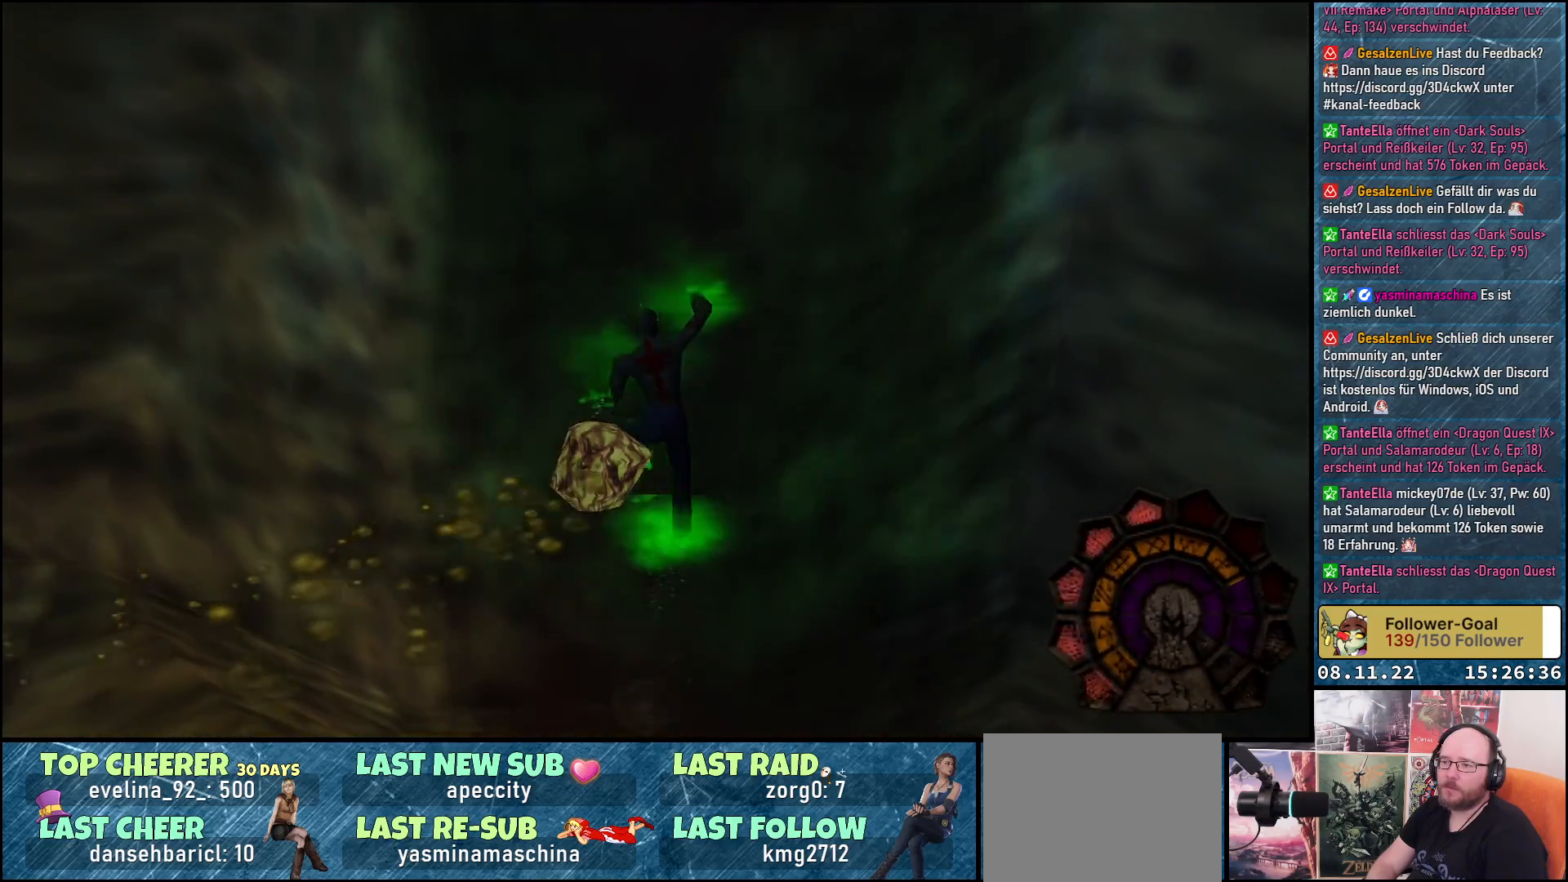
{"buttons": ["DPAD_UP"], "left_stick": "center", "right_stick": "center", "events": []}
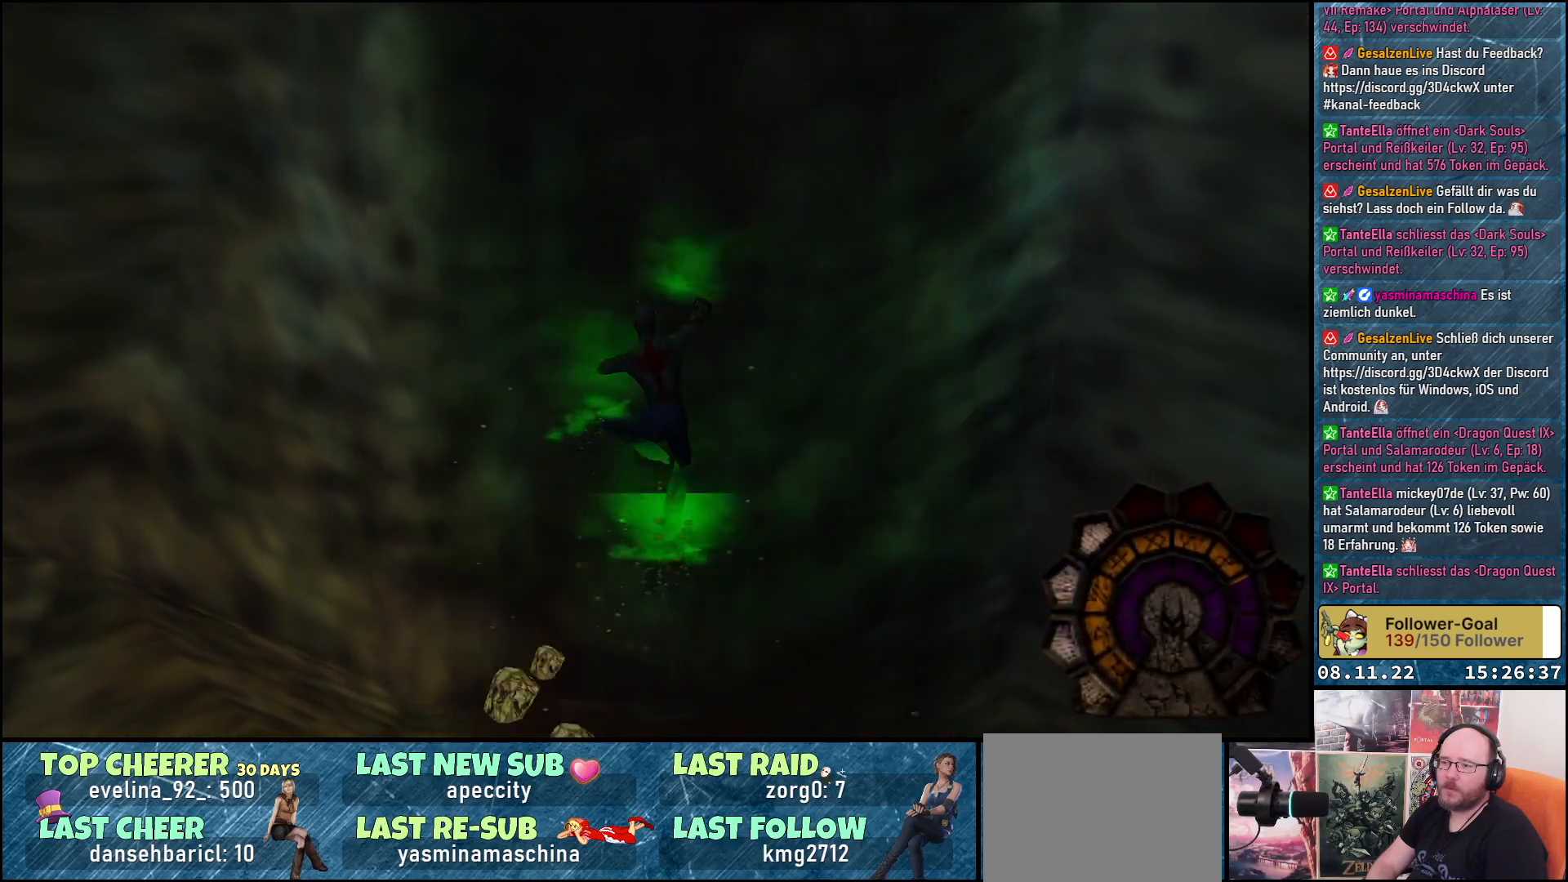
{"buttons": ["DPAD_UP"], "left_stick": "center", "right_stick": "center", "events": []}
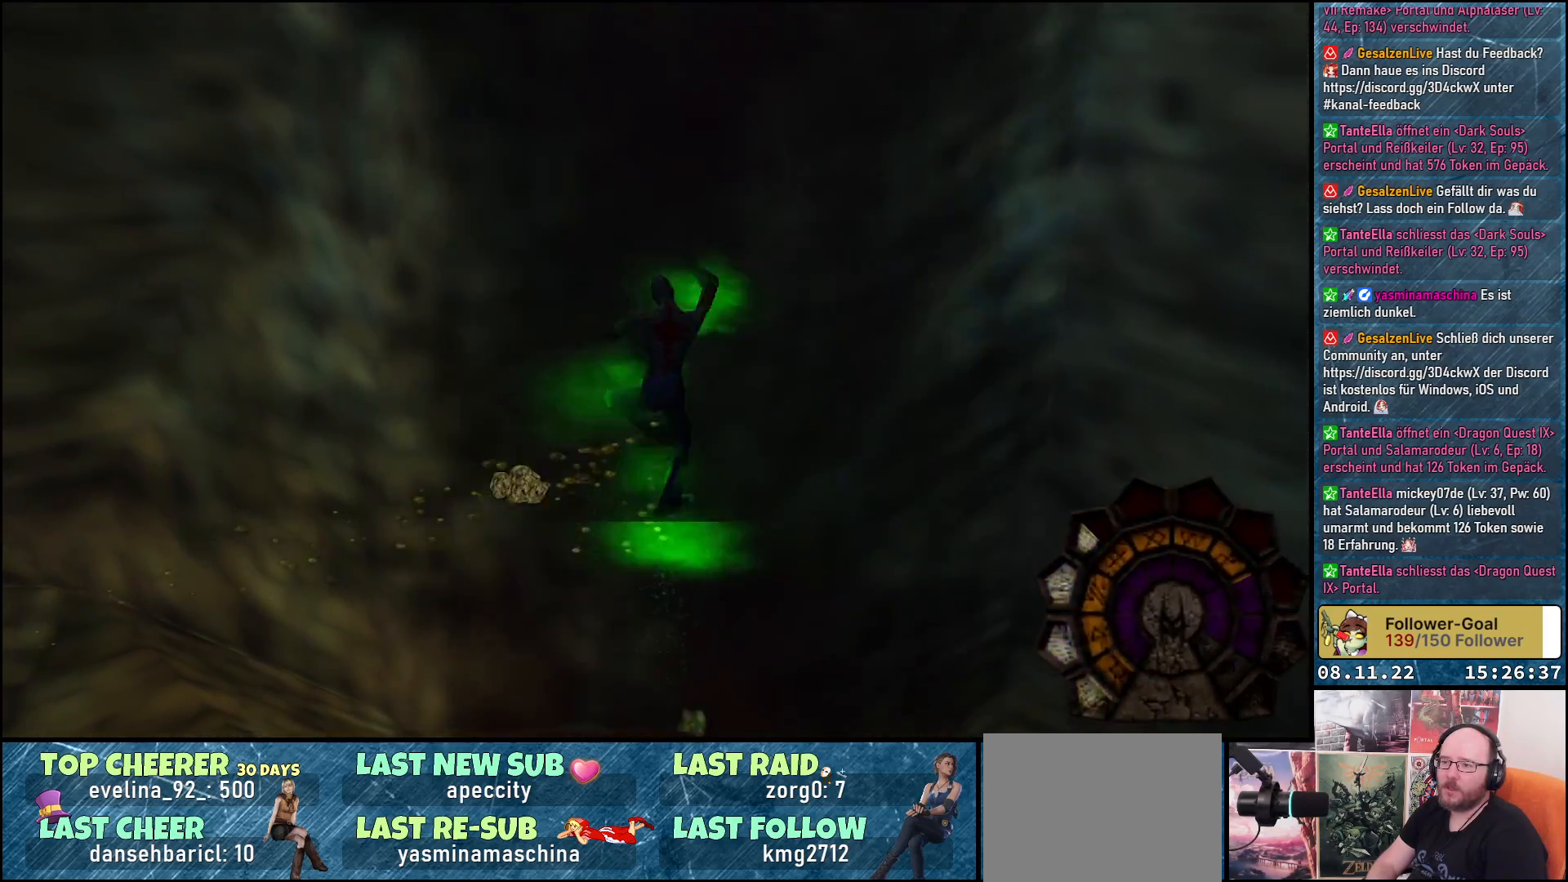
{"buttons": ["DPAD_UP"], "left_stick": "center", "right_stick": "center", "events": []}
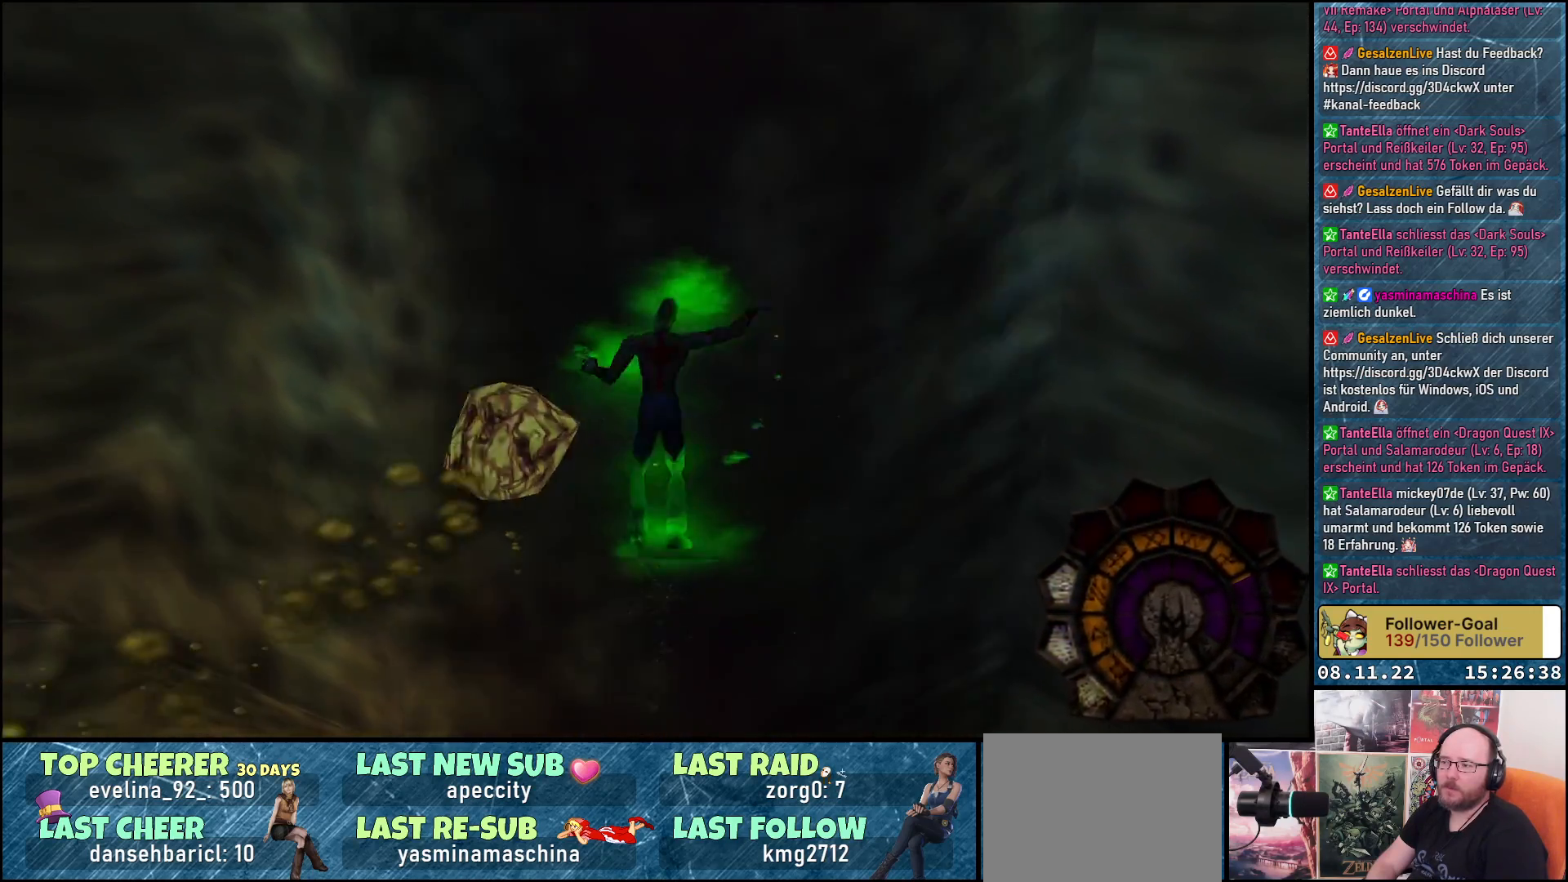
{"buttons": ["DPAD_UP"], "left_stick": "center", "right_stick": "center", "events": []}
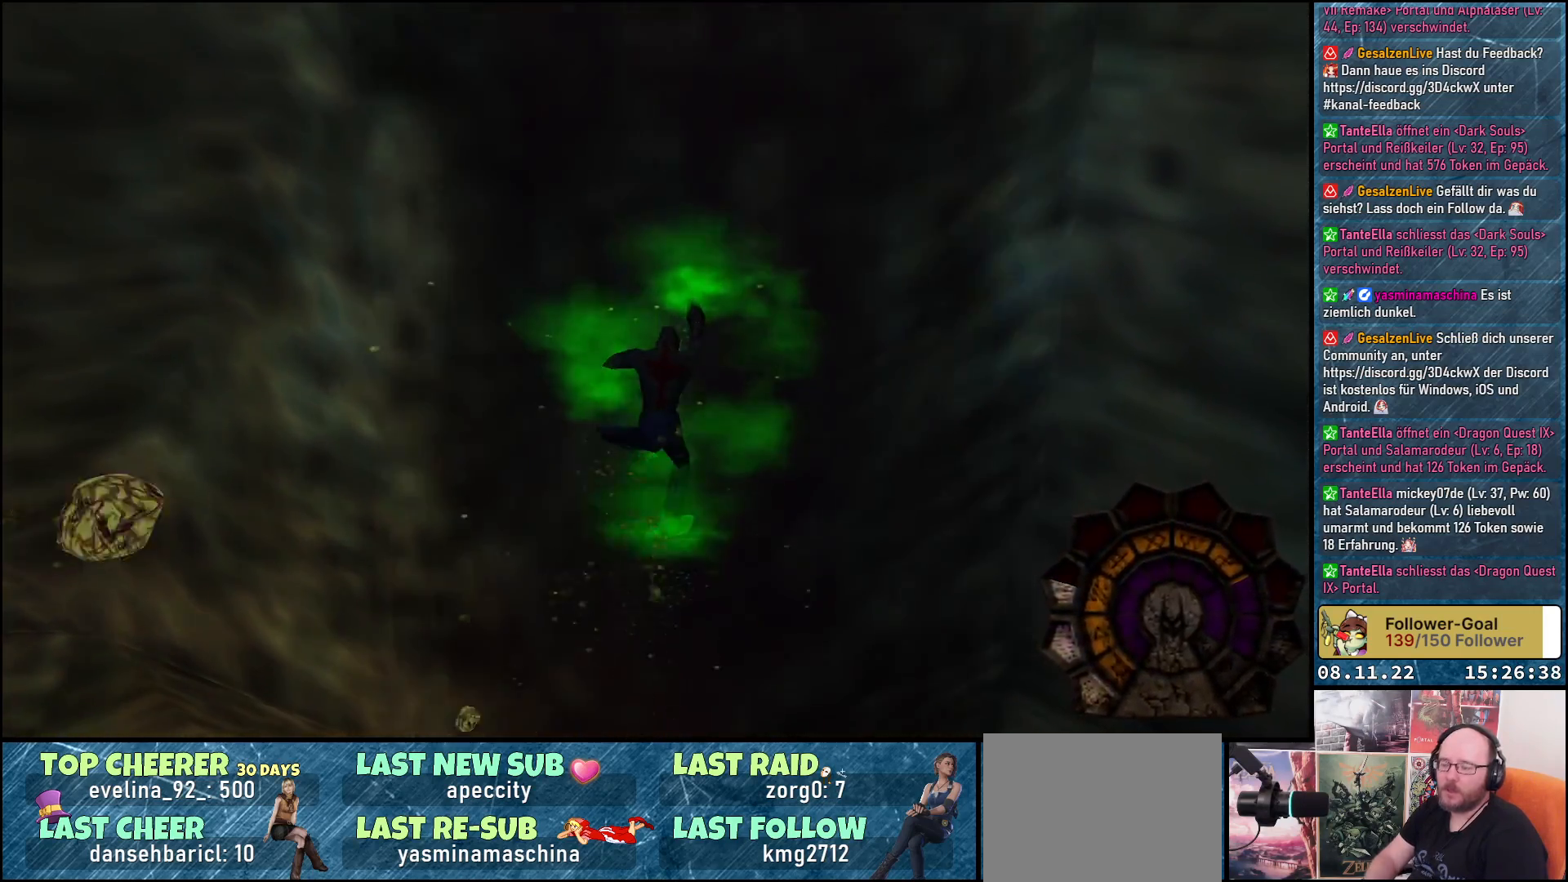
{"buttons": ["DPAD_UP"], "left_stick": "center", "right_stick": "center", "events": []}
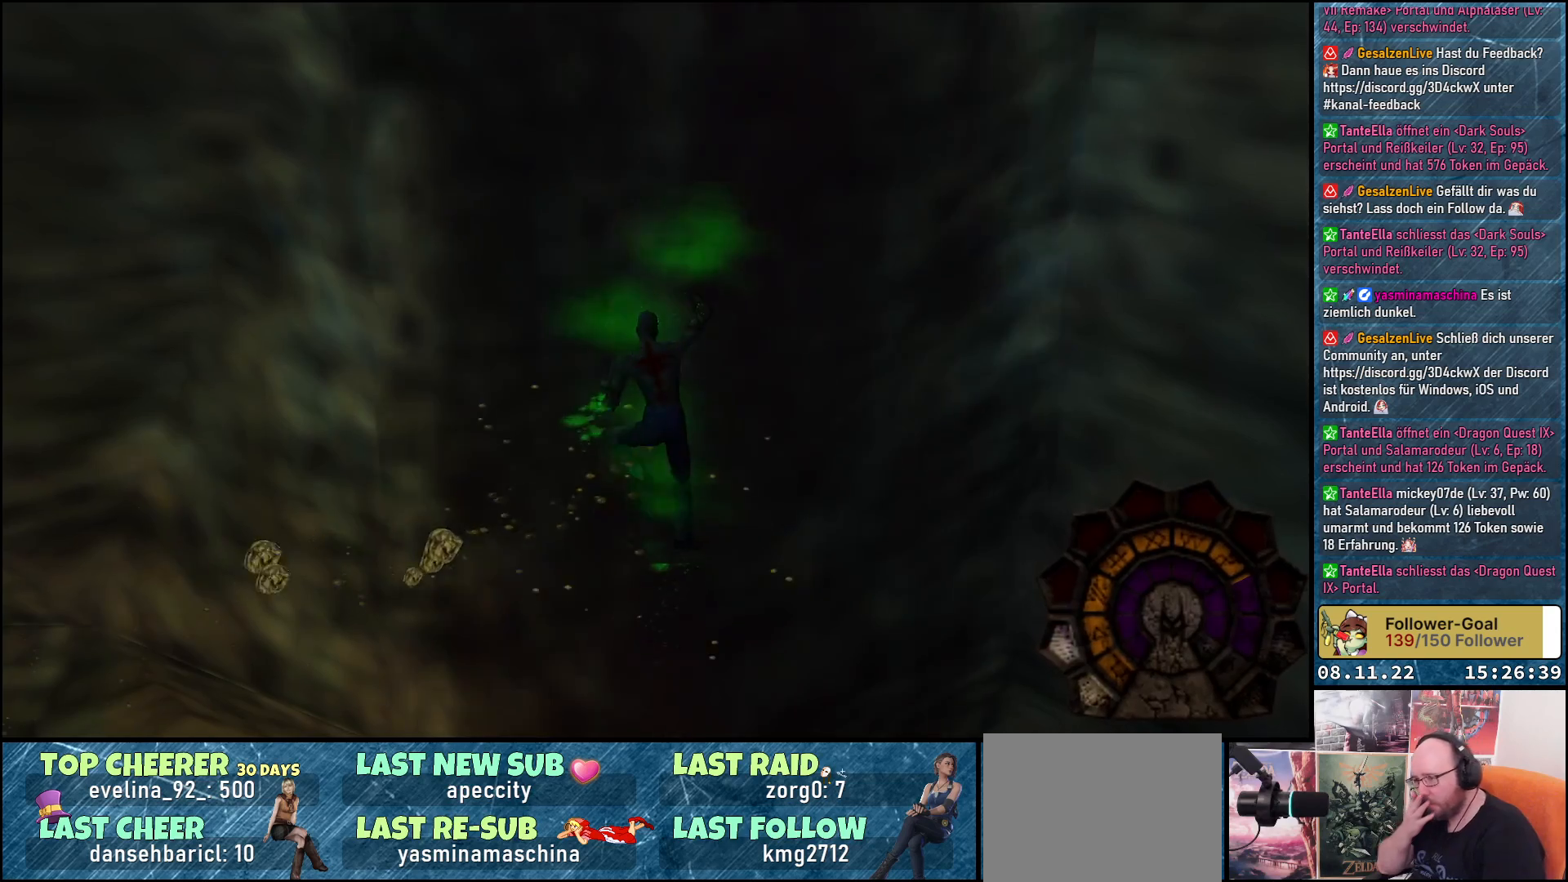
{"buttons": ["DPAD_UP"], "left_stick": "center", "right_stick": "center", "events": []}
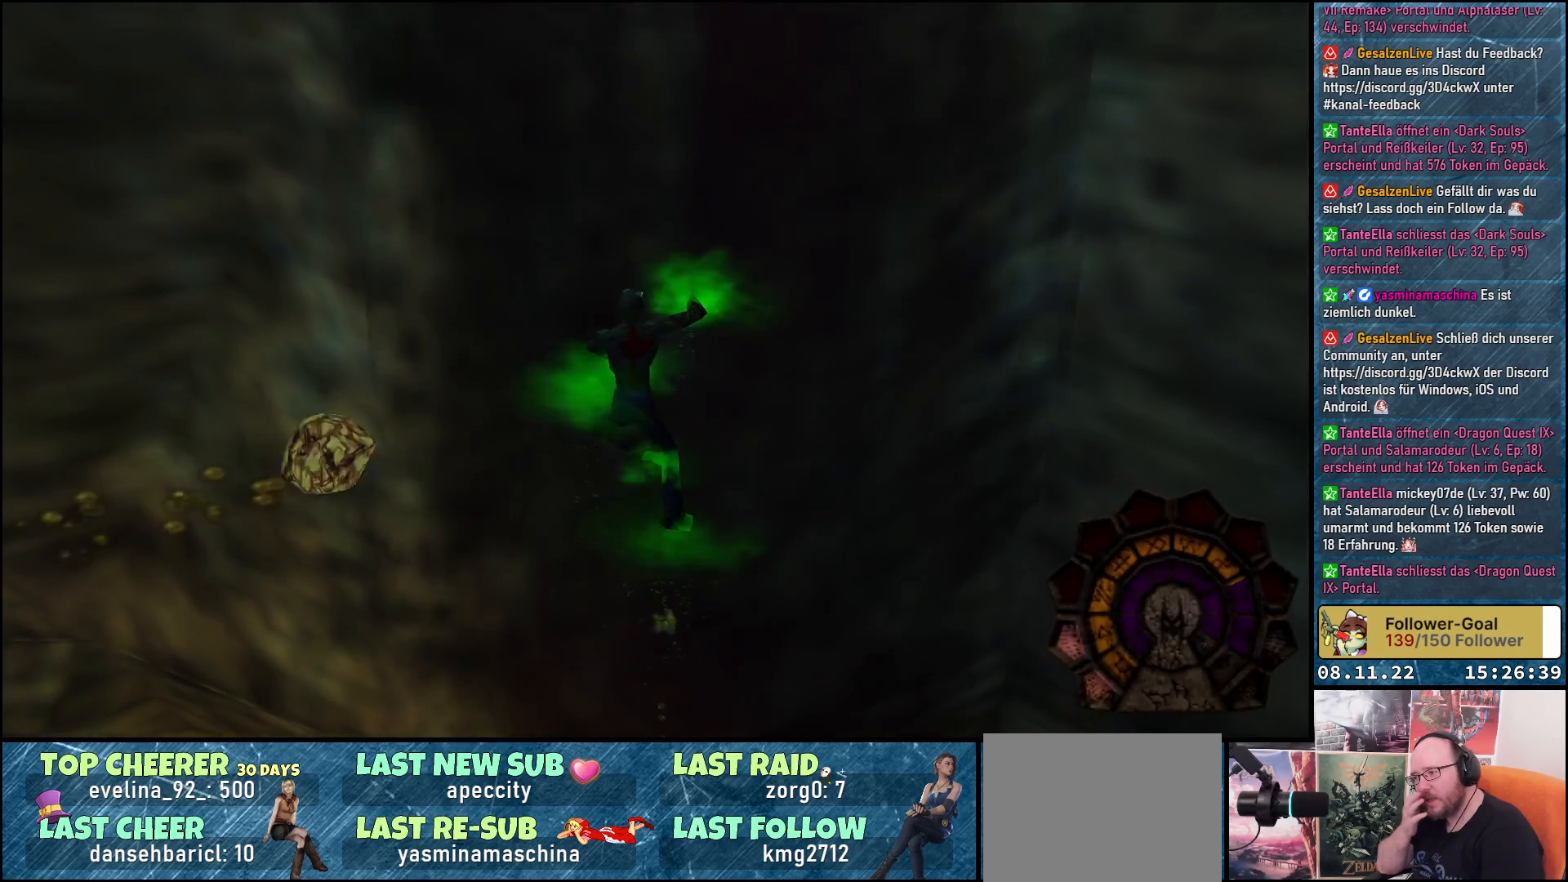
{"buttons": ["DPAD_UP"], "left_stick": "center", "right_stick": "center", "events": []}
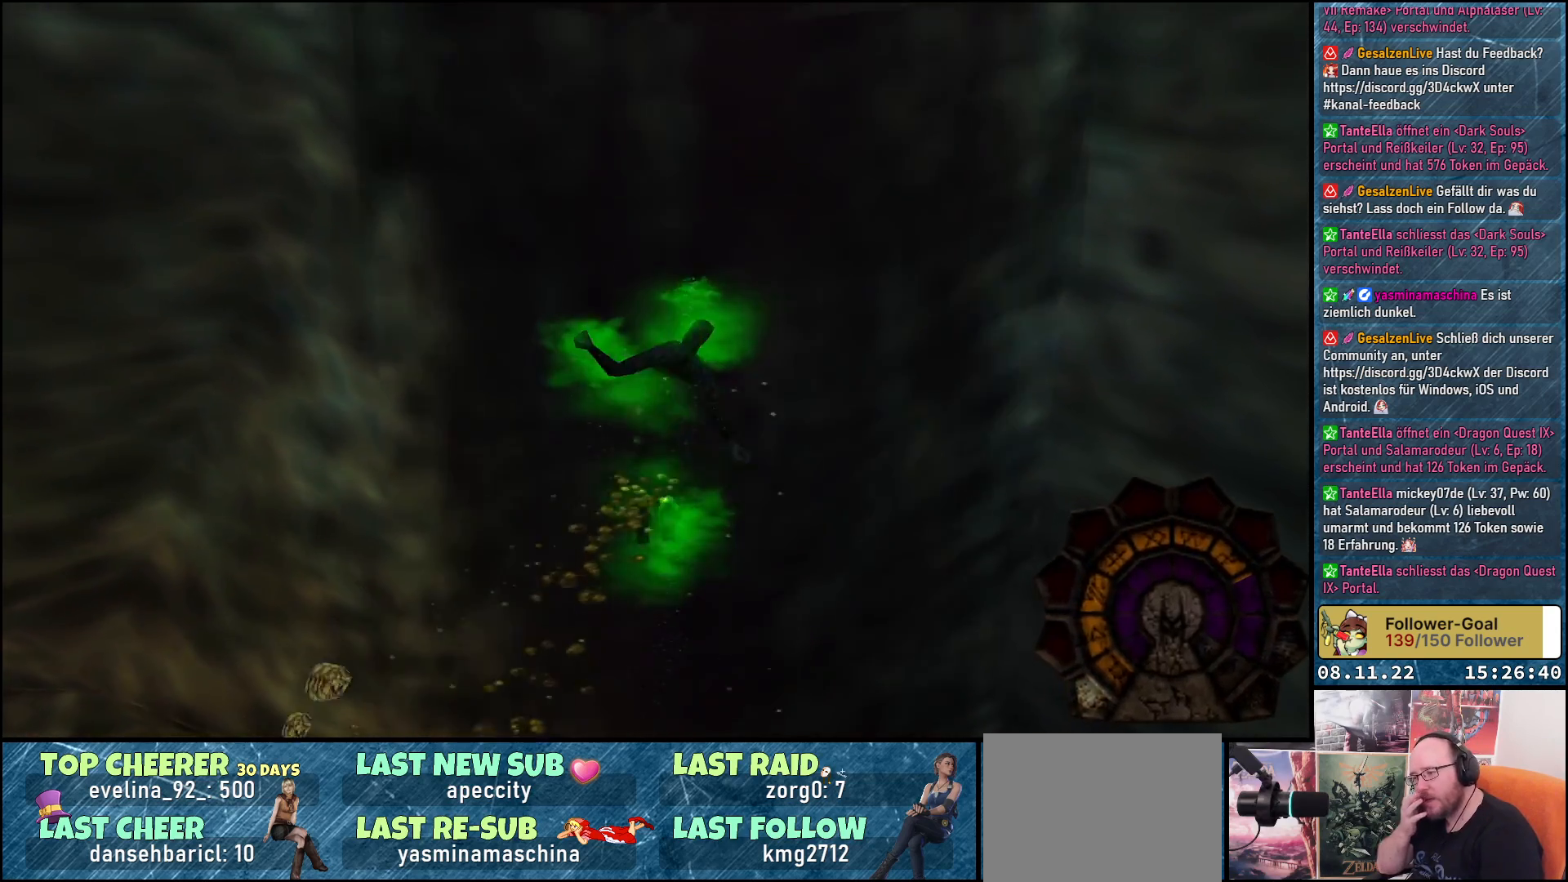
{"buttons": ["DPAD_UP"], "left_stick": "center", "right_stick": "center", "events": []}
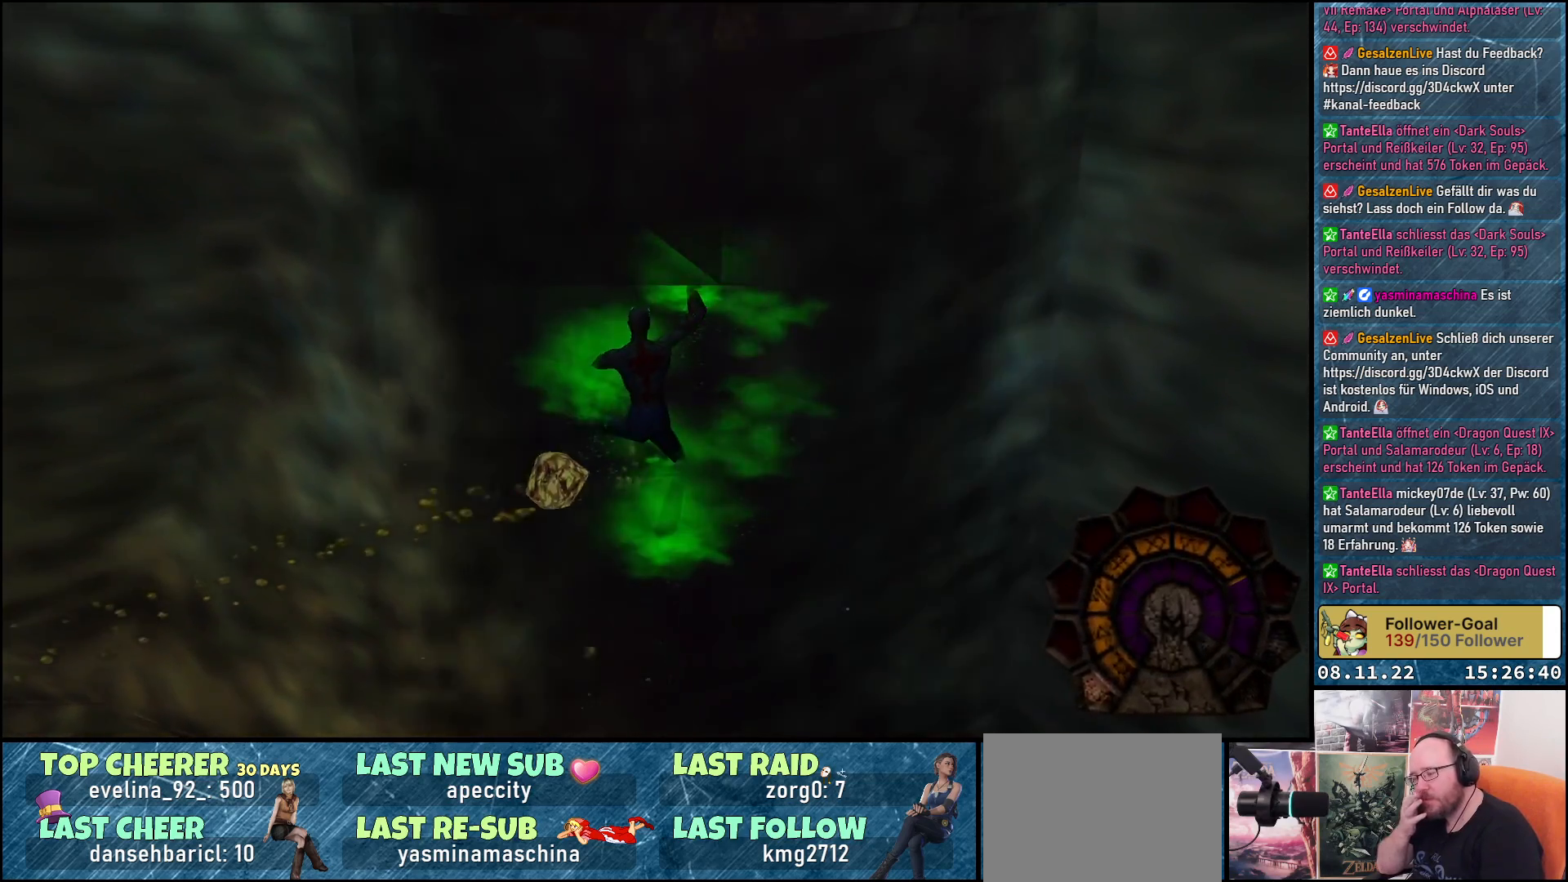
{"buttons": ["DPAD_UP"], "left_stick": "center", "right_stick": "center", "events": []}
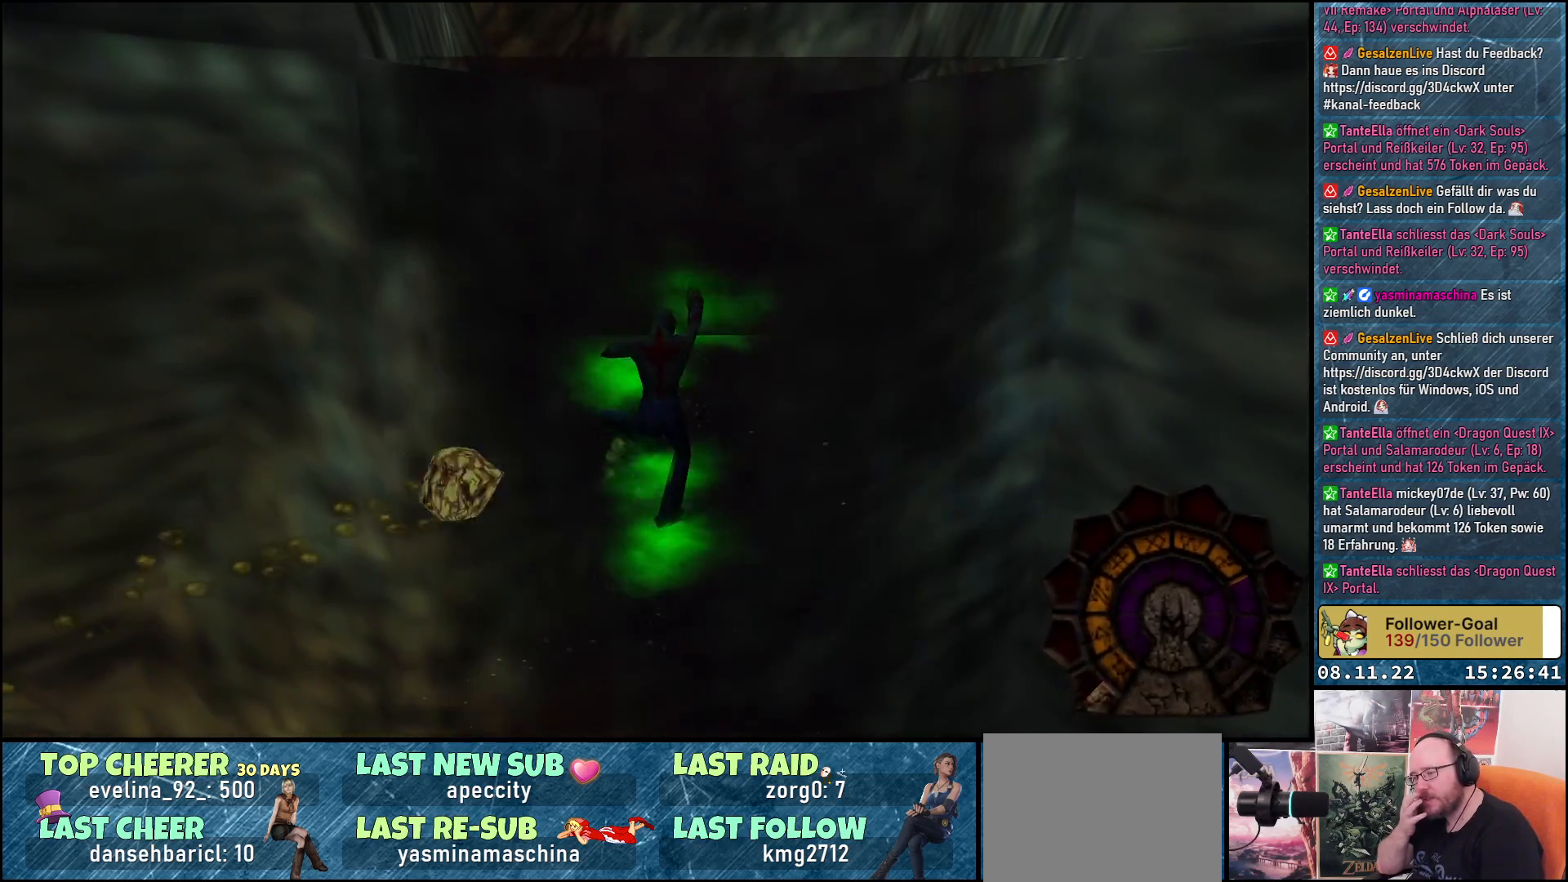
{"buttons": ["DPAD_UP"], "left_stick": "center", "right_stick": "center", "events": []}
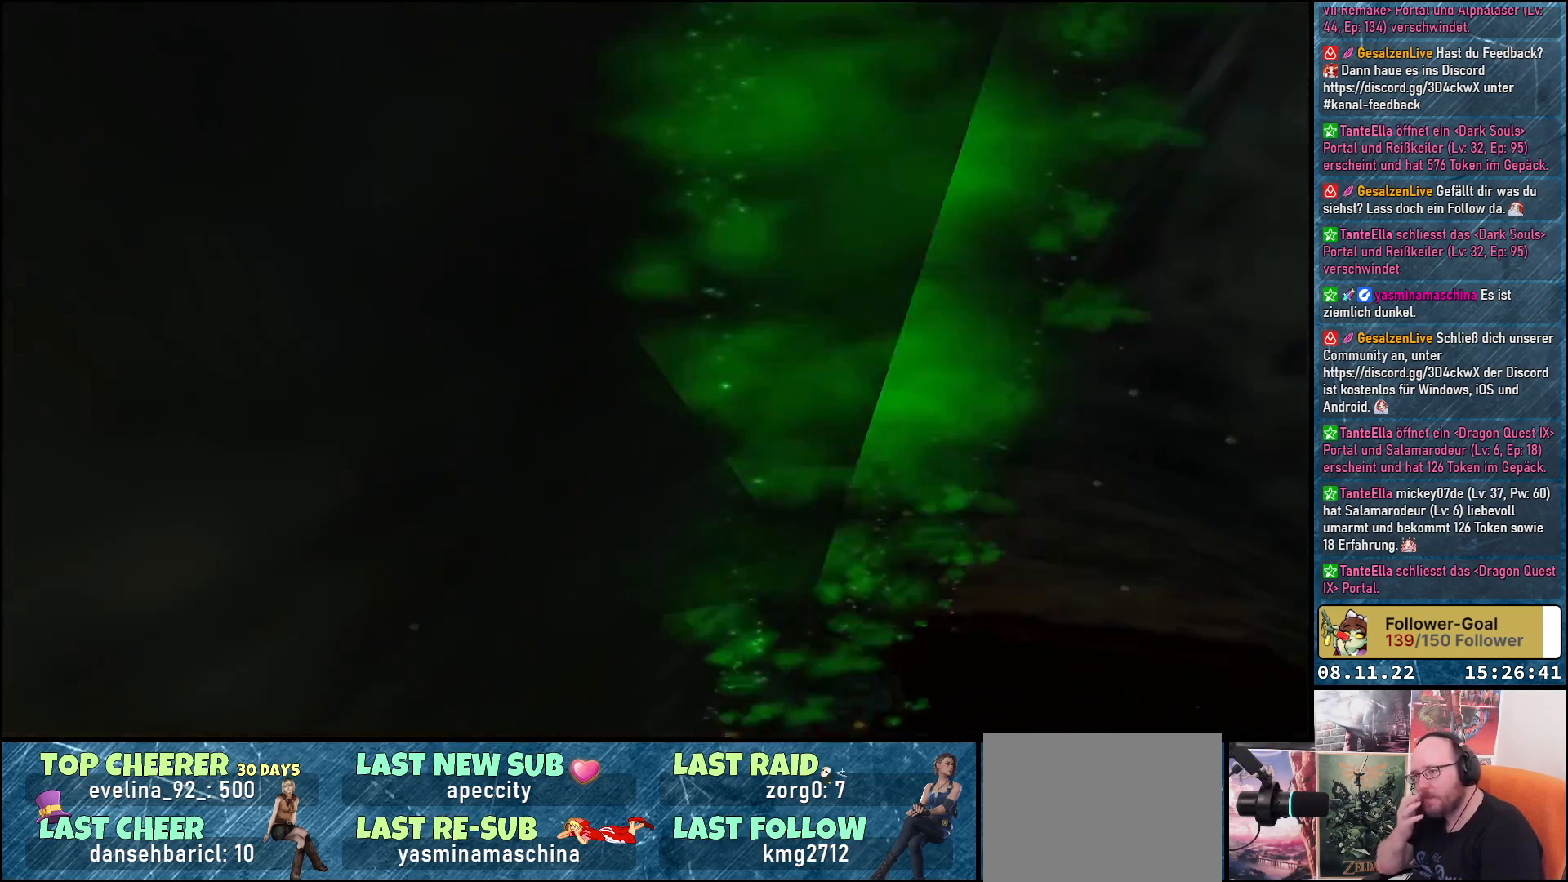
{"buttons": ["DPAD_UP"], "left_stick": "center", "right_stick": "center", "events": []}
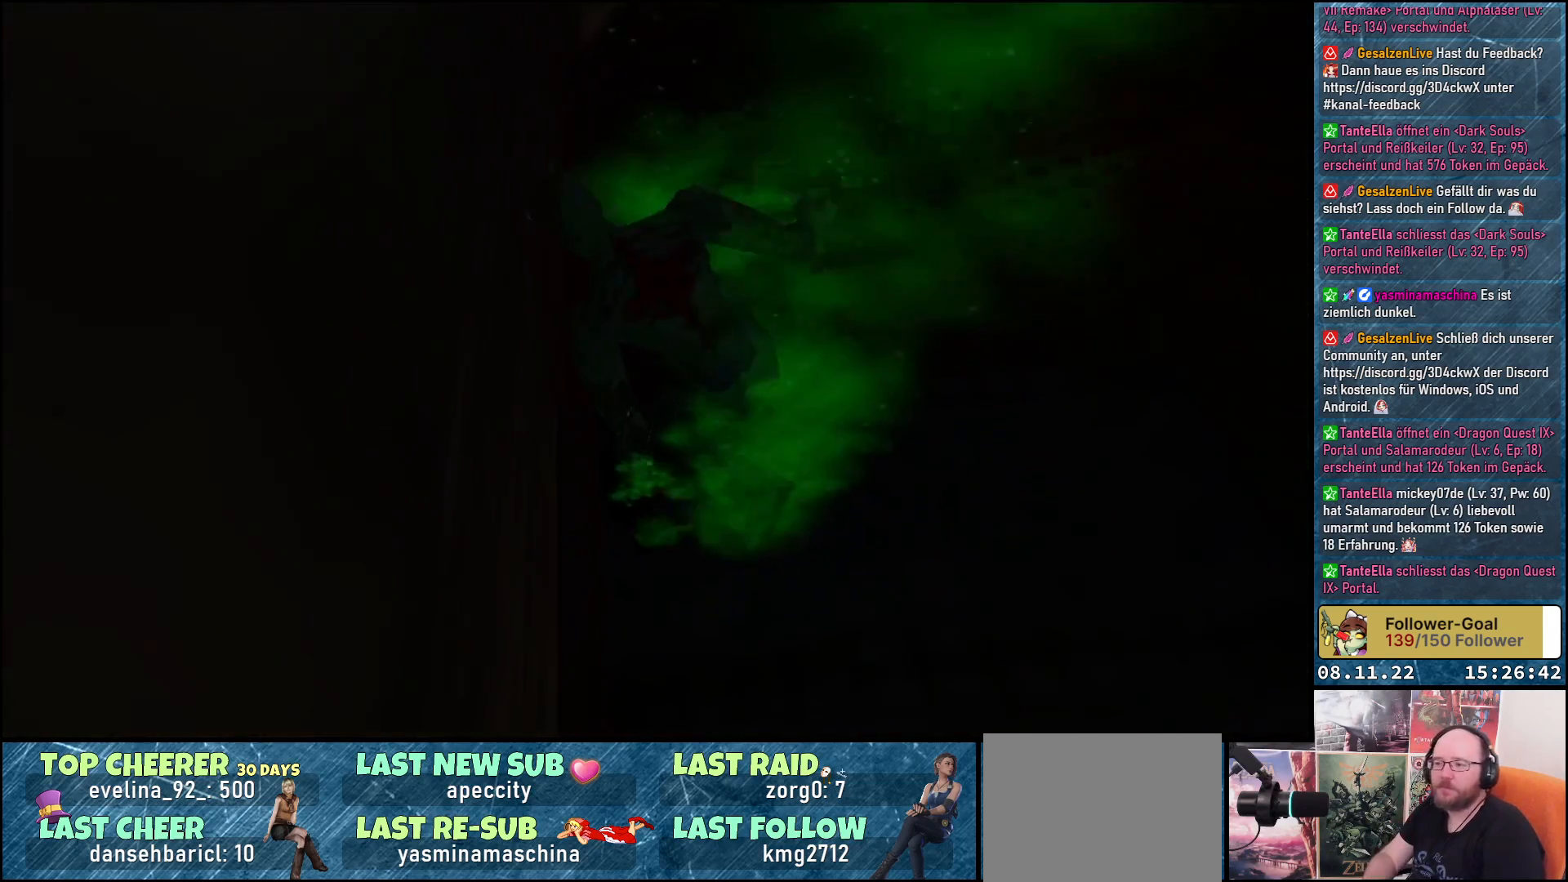
{"buttons": [], "left_stick": "center", "right_stick": "center", "events": [[83, "DPAD_UP", "up"]]}